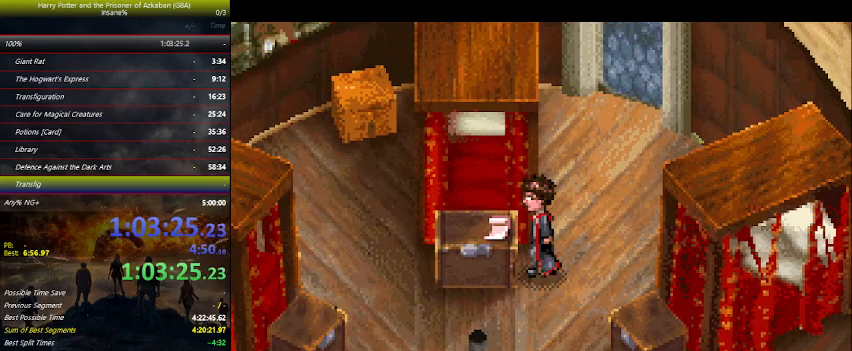
Gameplay with keyboard and mouse; each line is a JSON object with the keys held at the frame after it. "events" lists presses ("down") and releases ("up") of "a", "ctrl", "d", "down", "e", "escape", "f", "f1", "f4", "left", "q", "r", "return", "right", "s", "shift", "space", "tab", "up", "w" and "z" between this image and that frame as [ms after this image, input, new state], when the widget could be followed in between. No other keys are recorded. Mouse buttons are not recorded. Not read: mouse_move.
{"keys": ["down"], "events": [[67, "space", "up"], [167, "space", "down"], [300, "space", "up"], [400, "space", "down"], [434, "space", "up"]]}
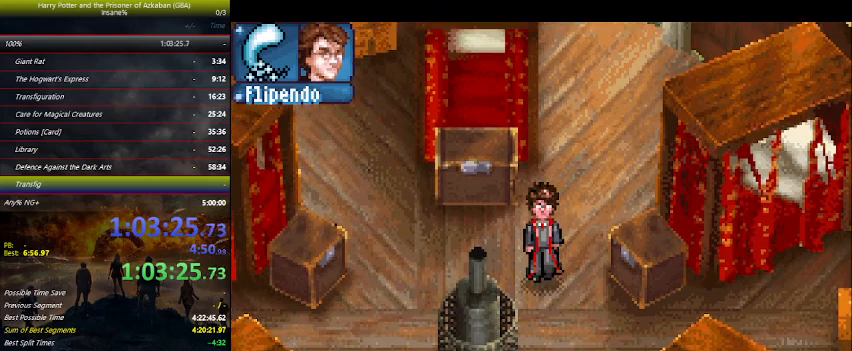
{"keys": ["down"], "events": []}
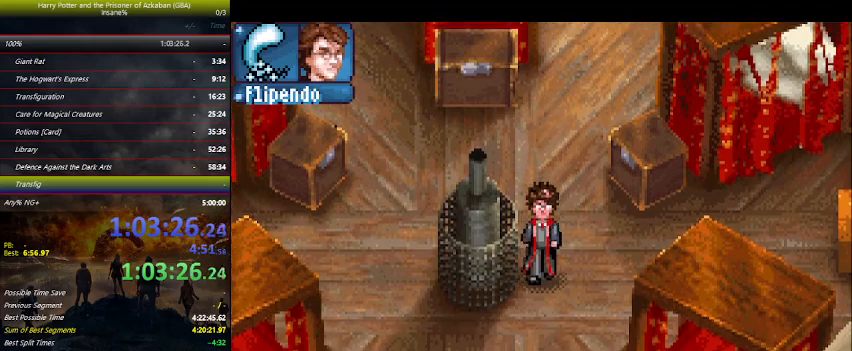
{"keys": ["down"], "events": []}
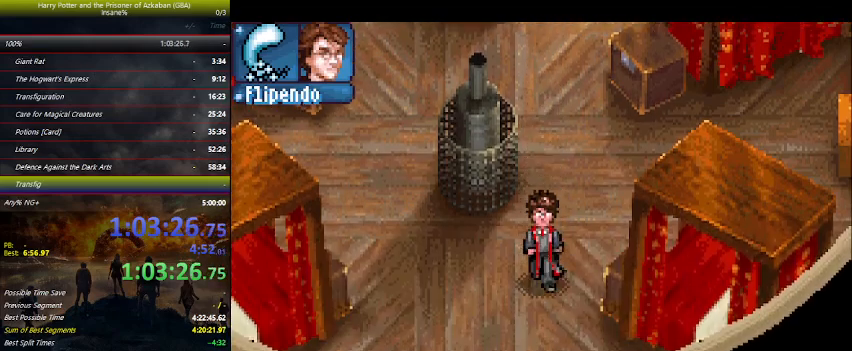
{"keys": ["down"], "events": []}
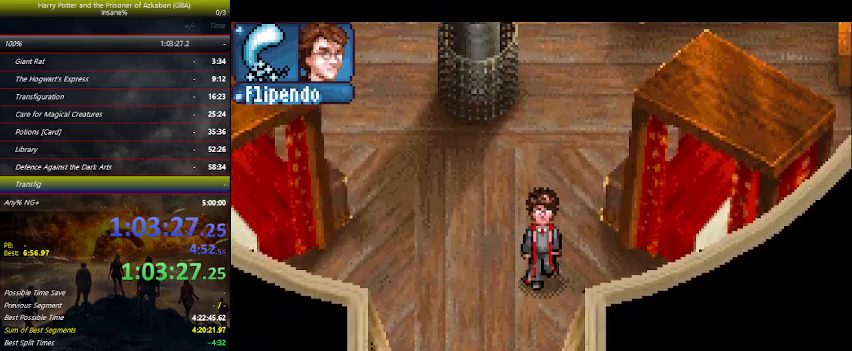
{"keys": ["down"], "events": []}
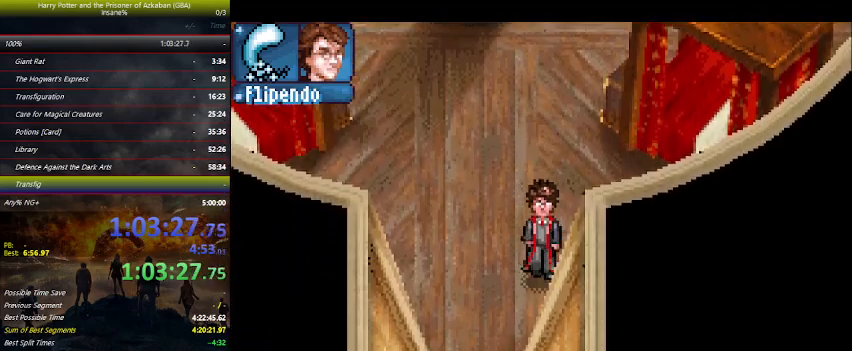
{"keys": ["down"], "events": []}
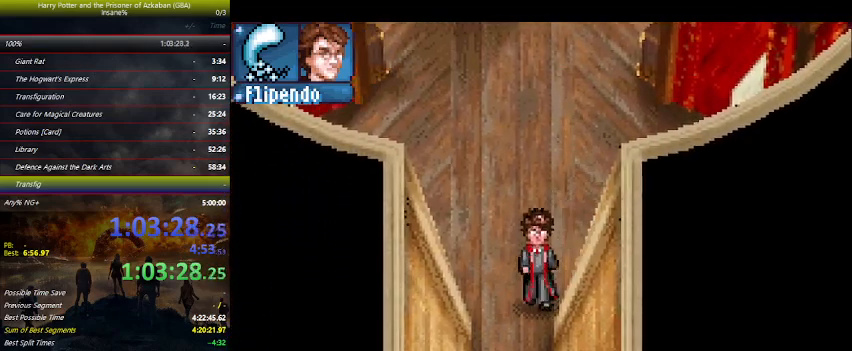
{"keys": ["down"], "events": []}
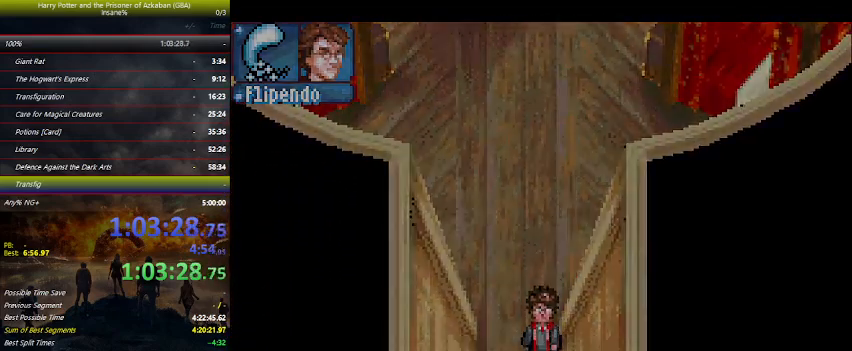
{"keys": ["down"], "events": []}
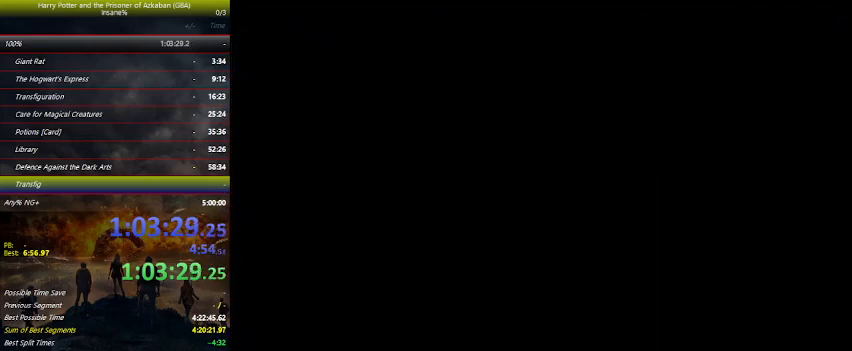
{"keys": ["down"], "events": []}
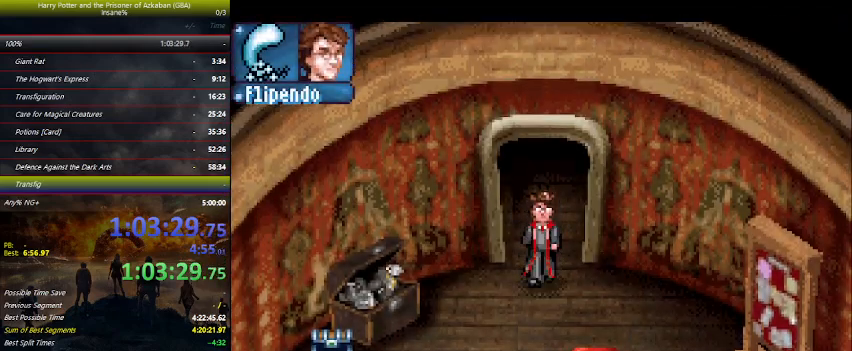
{"keys": ["down", "space"], "events": [[134, "space", "down"], [167, "space", "up"], [300, "space", "down"], [334, "space", "up"], [500, "space", "down"]]}
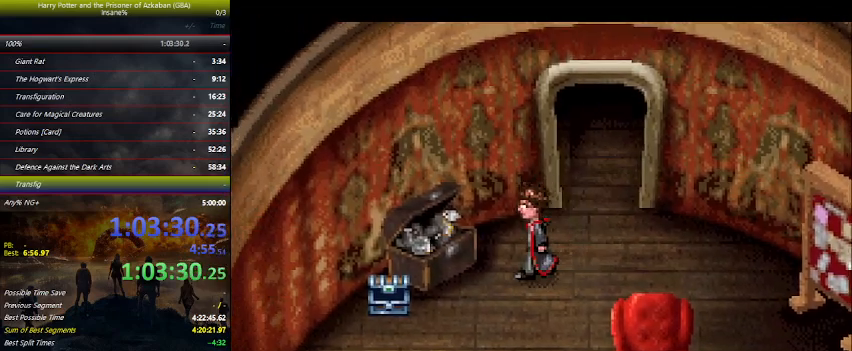
{"keys": ["down", "space"], "events": [[34, "space", "up"], [200, "space", "down"], [267, "space", "up"], [334, "space", "down"], [400, "space", "up"], [500, "space", "down"]]}
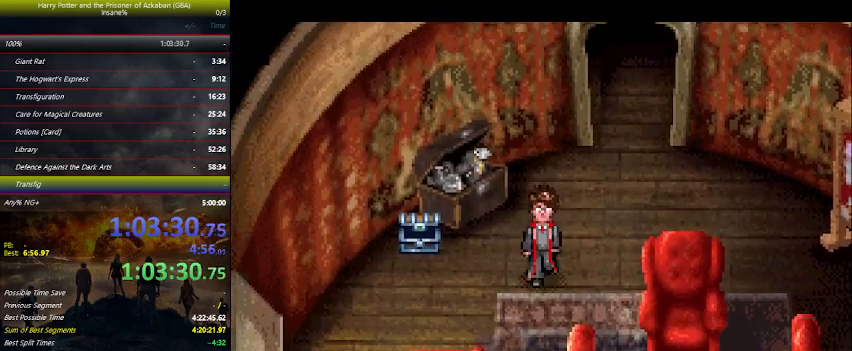
{"keys": ["down"], "events": [[134, "space", "up"], [200, "space", "down"], [234, "space", "up"], [367, "space", "down"], [434, "space", "up"]]}
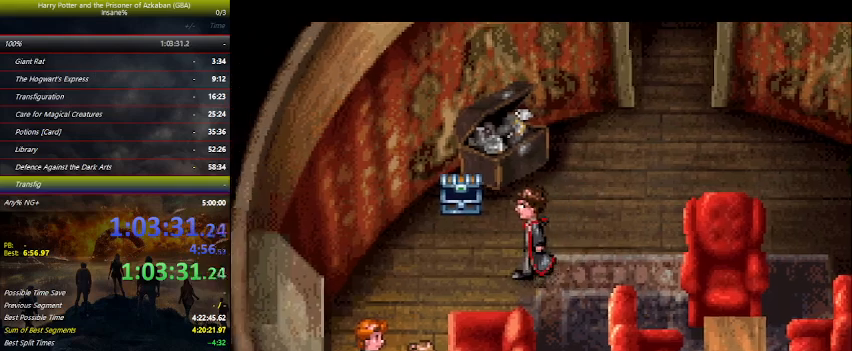
{"keys": [], "events": [[34, "space", "down"], [167, "space", "up"], [200, "space", "down"], [267, "space", "up"], [300, "down", "up"], [300, "space", "down"], [367, "space", "up"], [400, "space", "down"], [500, "space", "up"]]}
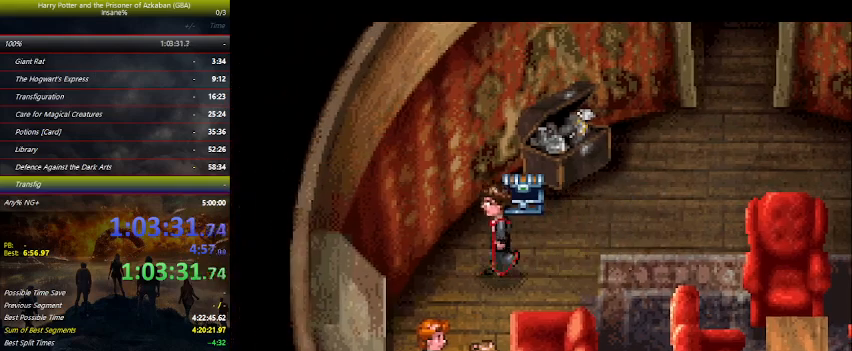
{"keys": ["space"], "events": [[200, "space", "down"], [267, "space", "up"], [334, "space", "down"], [367, "space", "up"], [400, "space", "down"], [467, "space", "up"], [500, "space", "down"]]}
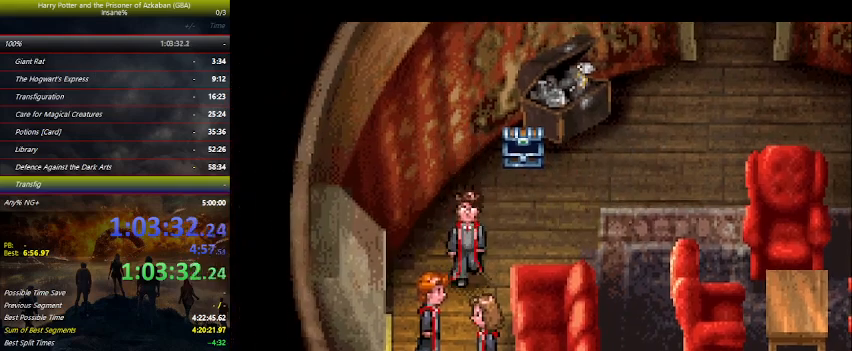
{"keys": ["space"], "events": [[67, "space", "up"], [100, "space", "down"], [167, "space", "up"], [200, "space", "down"], [234, "space", "up"], [300, "space", "down"], [334, "space", "up"], [400, "space", "down"]]}
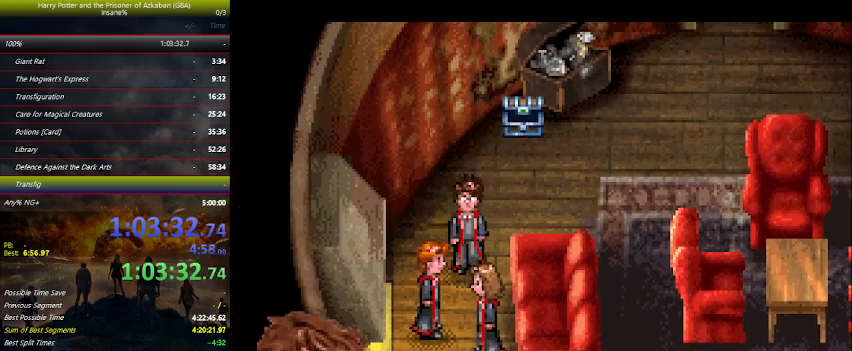
{"keys": [], "events": [[67, "space", "up"], [134, "space", "down"], [167, "space", "up"], [234, "space", "down"], [267, "space", "up"], [300, "space", "down"], [367, "space", "up"], [400, "space", "down"], [467, "space", "up"]]}
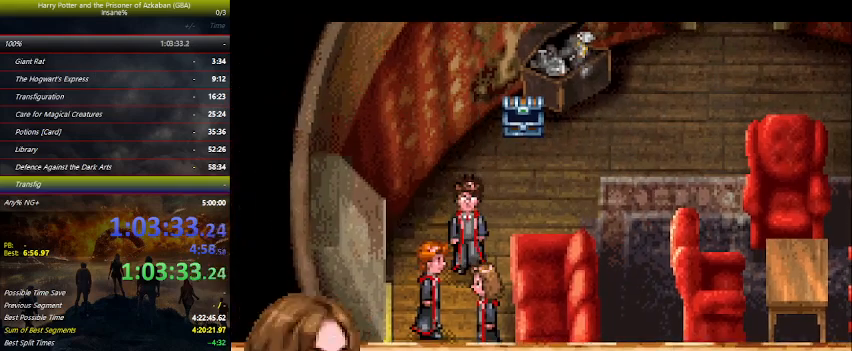
{"keys": ["space"], "events": [[100, "space", "down"], [134, "space", "up"], [234, "space", "down"], [267, "space", "up"], [334, "space", "down"], [367, "space", "up"], [434, "space", "down"], [467, "space", "up"], [500, "space", "down"]]}
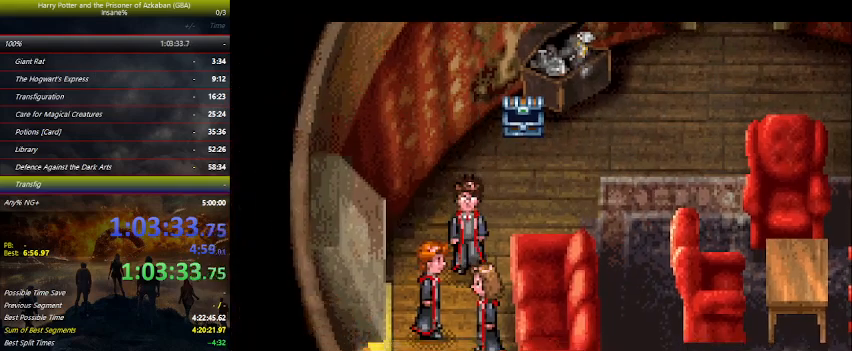
{"keys": ["down"], "events": [[67, "space", "up"], [267, "down", "down"]]}
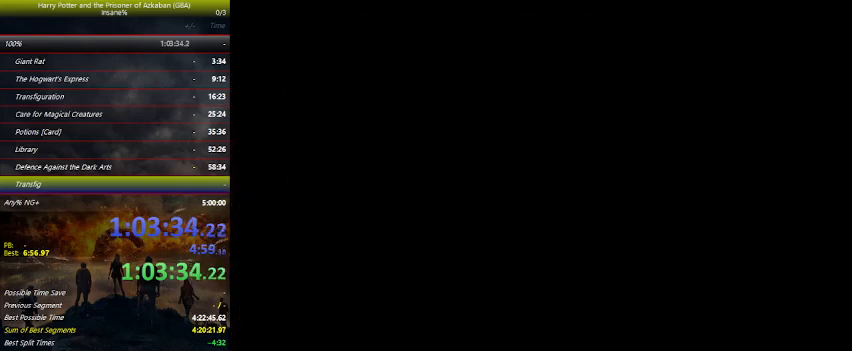
{"keys": ["down"], "events": [[200, "space", "down"], [267, "space", "up"], [400, "space", "down"], [500, "space", "up"]]}
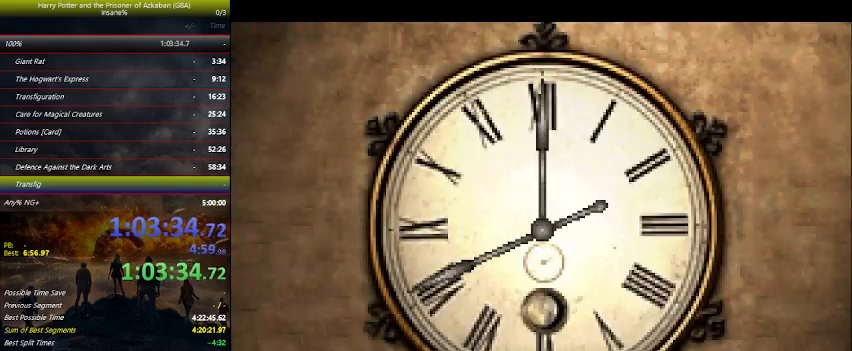
{"keys": ["down", "space"], "events": [[34, "space", "down"], [134, "space", "up"], [234, "space", "down"], [267, "space", "up"], [434, "space", "down"], [467, "space", "up"], [500, "space", "down"]]}
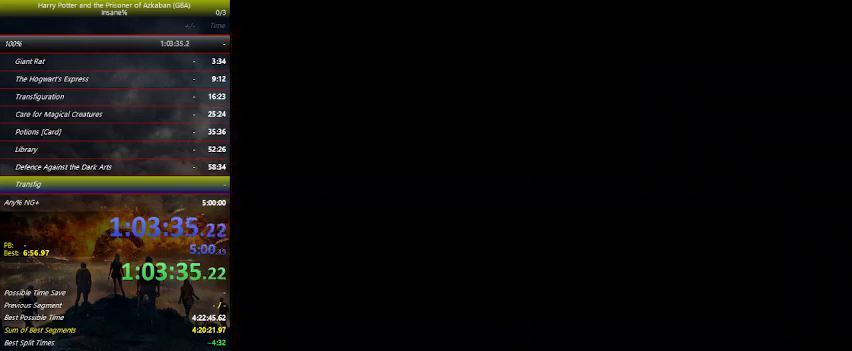
{"keys": ["down", "space"], "events": [[67, "space", "up"], [100, "space", "down"], [200, "space", "up"], [300, "space", "down"], [400, "space", "up"], [500, "space", "down"]]}
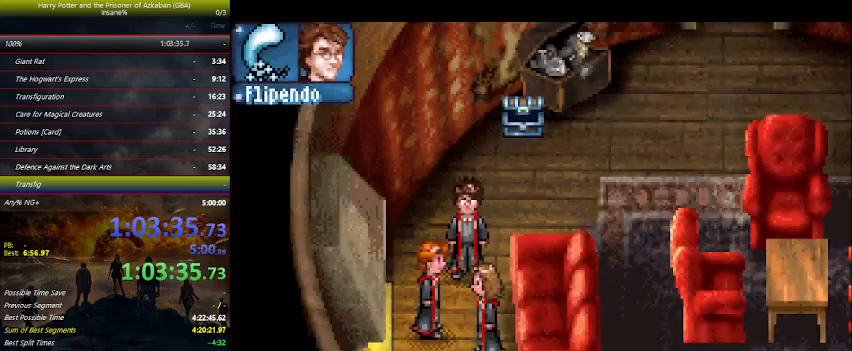
{"keys": ["down"], "events": [[34, "space", "up"], [134, "space", "down"], [234, "space", "up"], [267, "space", "down"], [300, "space", "up"], [367, "space", "down"], [400, "space", "up"]]}
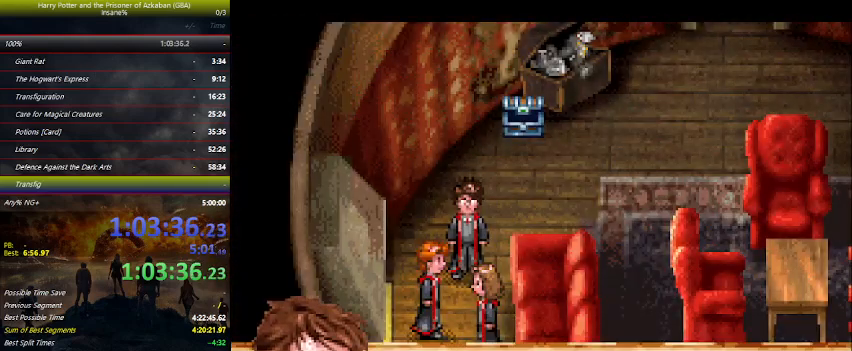
{"keys": ["down"], "events": [[34, "space", "down"], [100, "space", "up"], [200, "space", "down"], [334, "space", "up"], [367, "space", "down"], [467, "space", "up"]]}
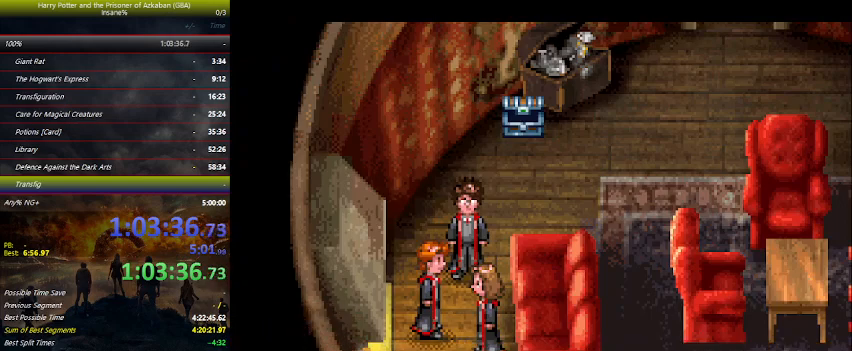
{"keys": ["down"], "events": []}
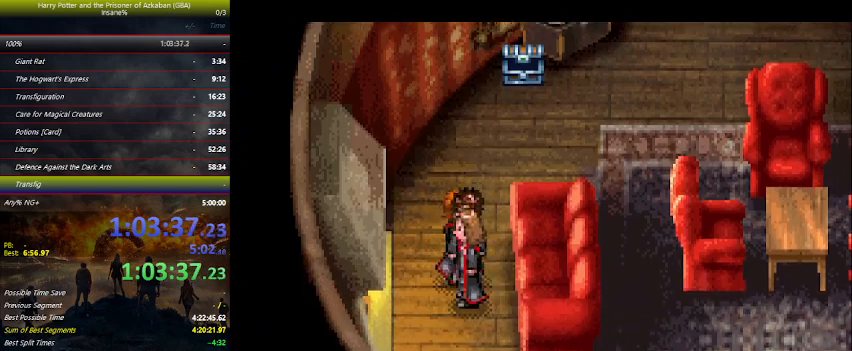
{"keys": ["down", "right"], "events": [[467, "right", "down"]]}
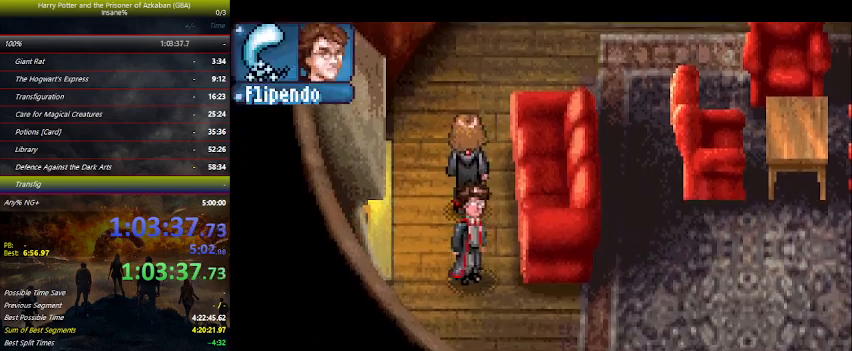
{"keys": ["down", "right"], "events": []}
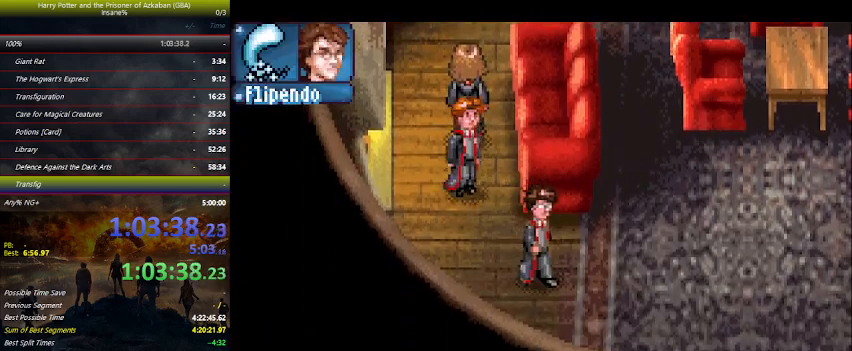
{"keys": ["right"], "events": [[100, "down", "up"]]}
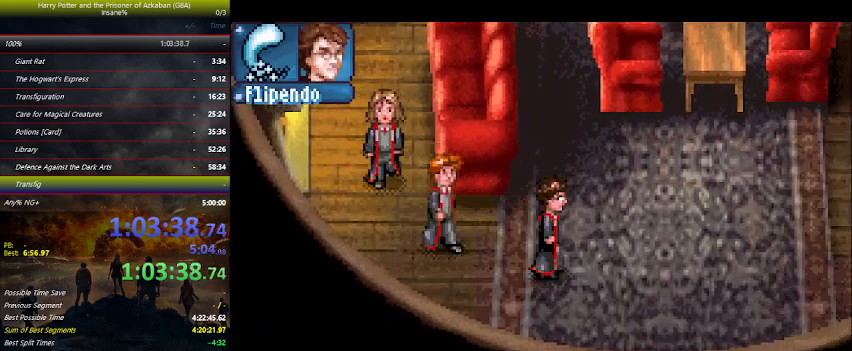
{"keys": ["right"], "events": []}
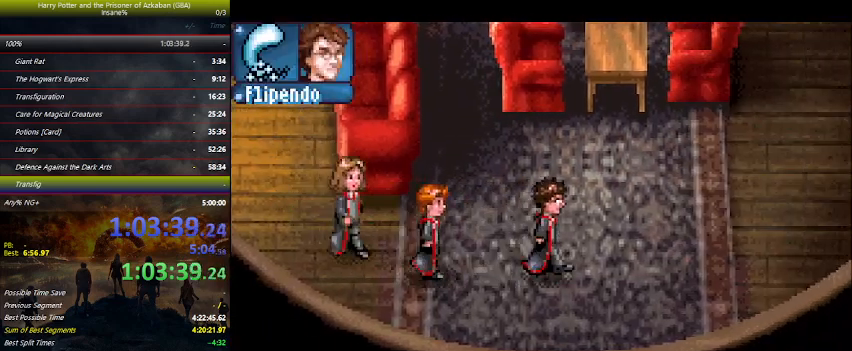
{"keys": ["right"], "events": []}
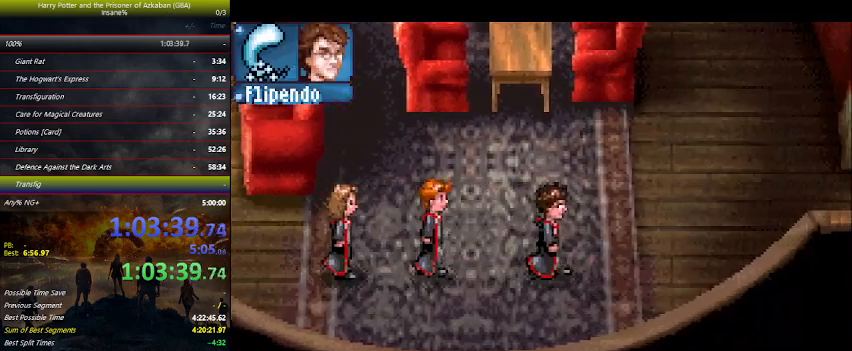
{"keys": ["right"], "events": []}